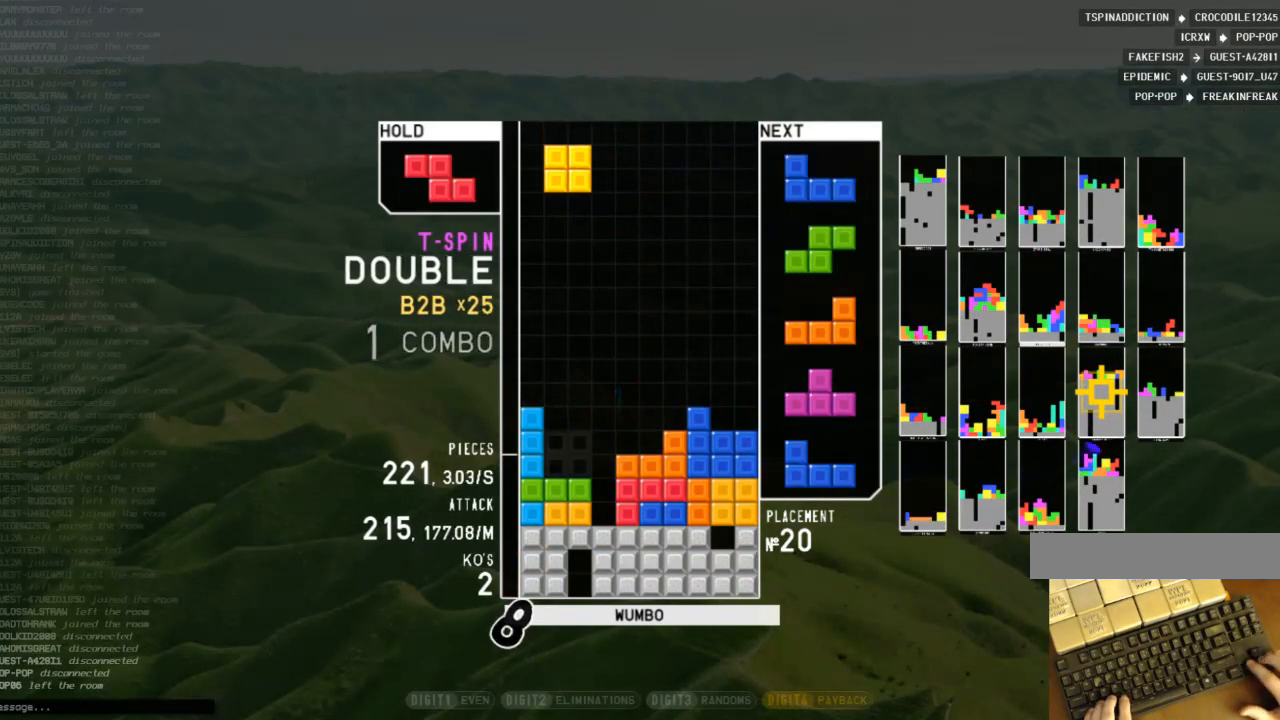
Gameplay with keyboard; each line is a JSON object with the keys held at the frame after it. "events" lists presses ("down") and releases ("up") of "c", "down", "left", "right", "shift", "up", "x" and "z" between this image and that frame as [ms after this image, input, new state], when the widget could be followed in between. No other keys are recorded. Mouse input is not recorded.
{"keys": ["c", "x"], "events": [[33, "down", "down"], [33, "right", "up"], [133, "down", "up"], [167, "c", "down"], [200, "right", "down"], [267, "x", "down"], [300, "c", "up"], [300, "right", "up"], [367, "down", "down"], [367, "x", "up"], [433, "c", "down"], [433, "down", "up"], [500, "x", "down"]]}
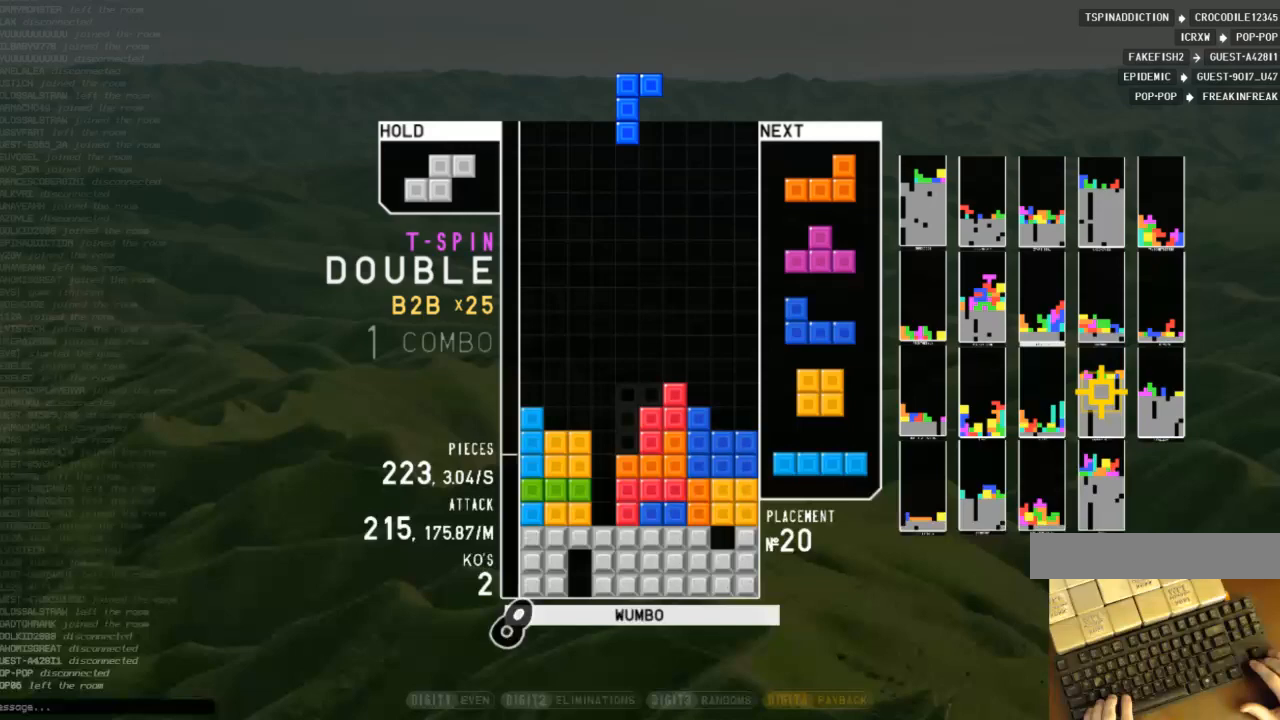
{"keys": ["down", "right"], "events": [[33, "c", "up"], [33, "down", "down"], [100, "left", "down"], [133, "down", "up"], [133, "x", "up"], [200, "c", "down"], [233, "z", "down"], [267, "c", "up"], [267, "down", "down"], [333, "z", "up"], [367, "c", "down"], [367, "down", "up"], [467, "c", "up"], [467, "left", "up"], [467, "right", "down"], [467, "z", "down"], [500, "down", "down"], [500, "z", "up"]]}
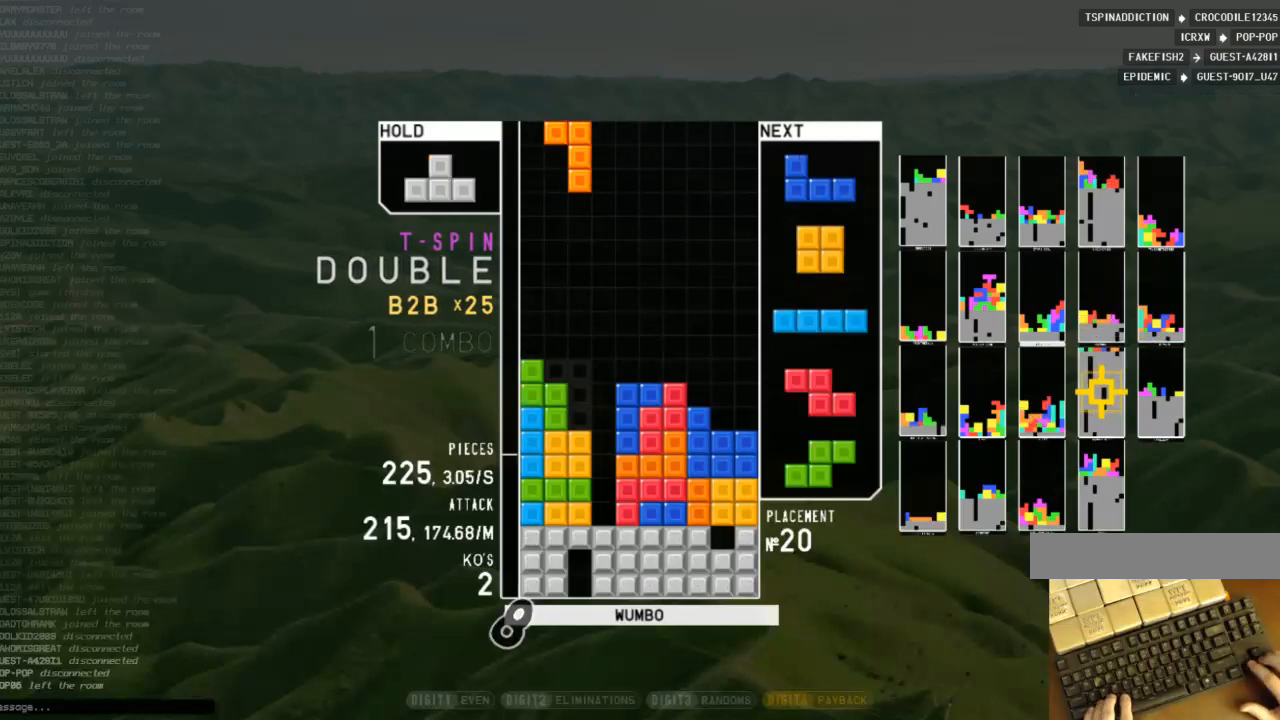
{"keys": ["z"], "events": [[100, "down", "up"], [100, "z", "down"], [200, "down", "down"], [200, "z", "up"], [233, "down", "up"], [300, "right", "up"], [333, "left", "down"], [400, "down", "down"], [433, "down", "up"], [433, "left", "up"], [467, "z", "down"]]}
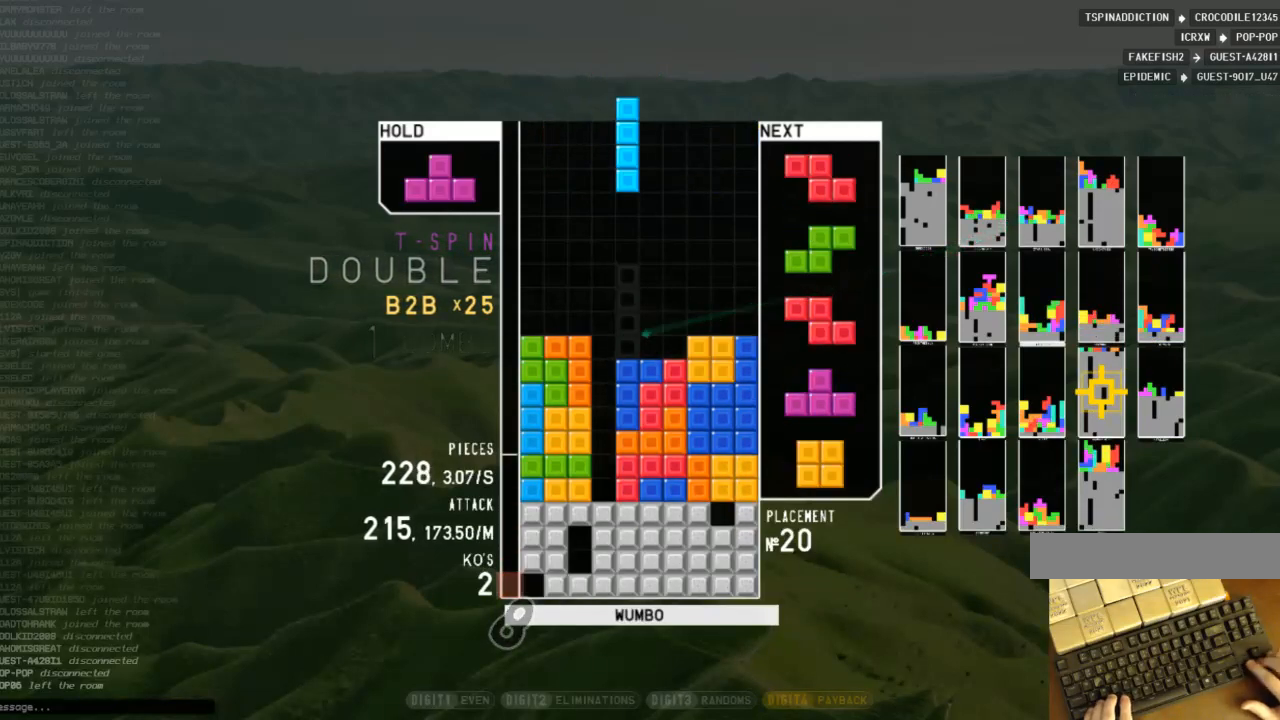
{"keys": ["down", "left"], "events": [[33, "left", "down"], [67, "left", "up"], [133, "z", "up"], [200, "down", "down"], [267, "down", "up"], [300, "c", "down"], [367, "right", "down"], [400, "right", "up"], [433, "c", "up"], [433, "down", "down"], [500, "left", "down"]]}
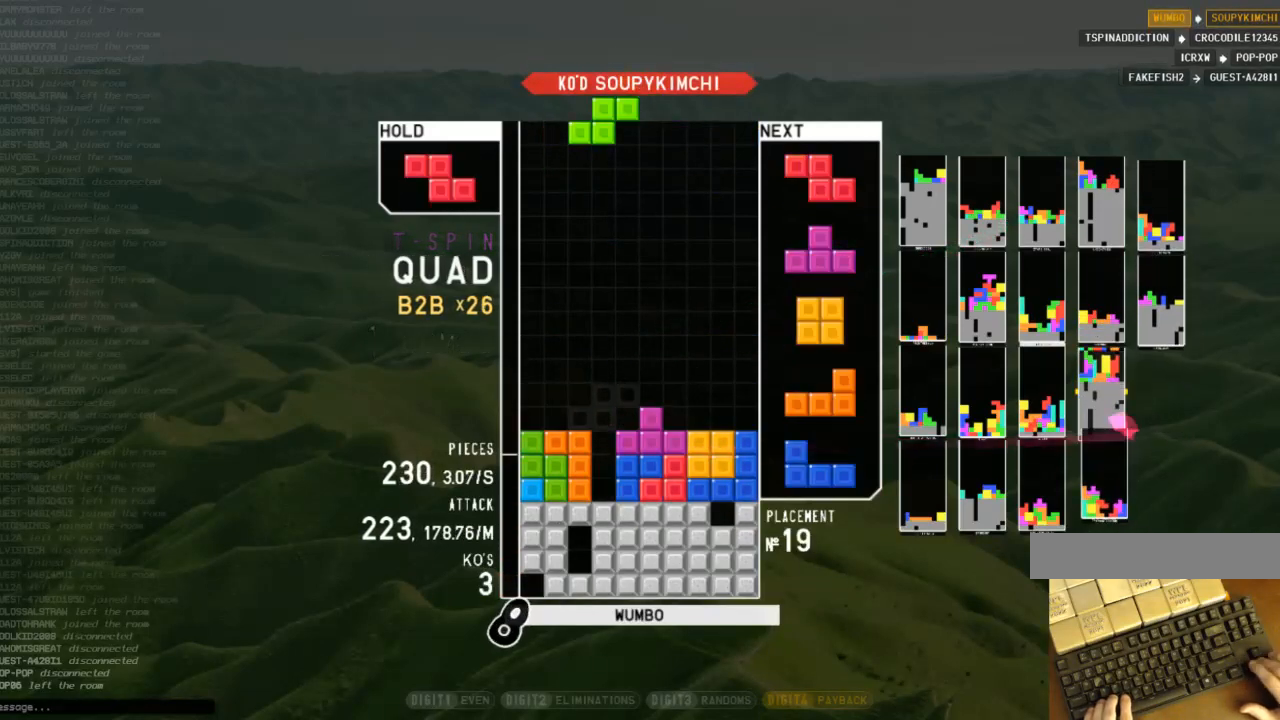
{"keys": ["c", "down", "right"], "events": [[33, "down", "up"], [133, "left", "up"], [200, "down", "down"], [233, "down", "up"], [267, "right", "down"], [367, "right", "up"], [433, "right", "down"], [467, "down", "down"], [500, "c", "down"]]}
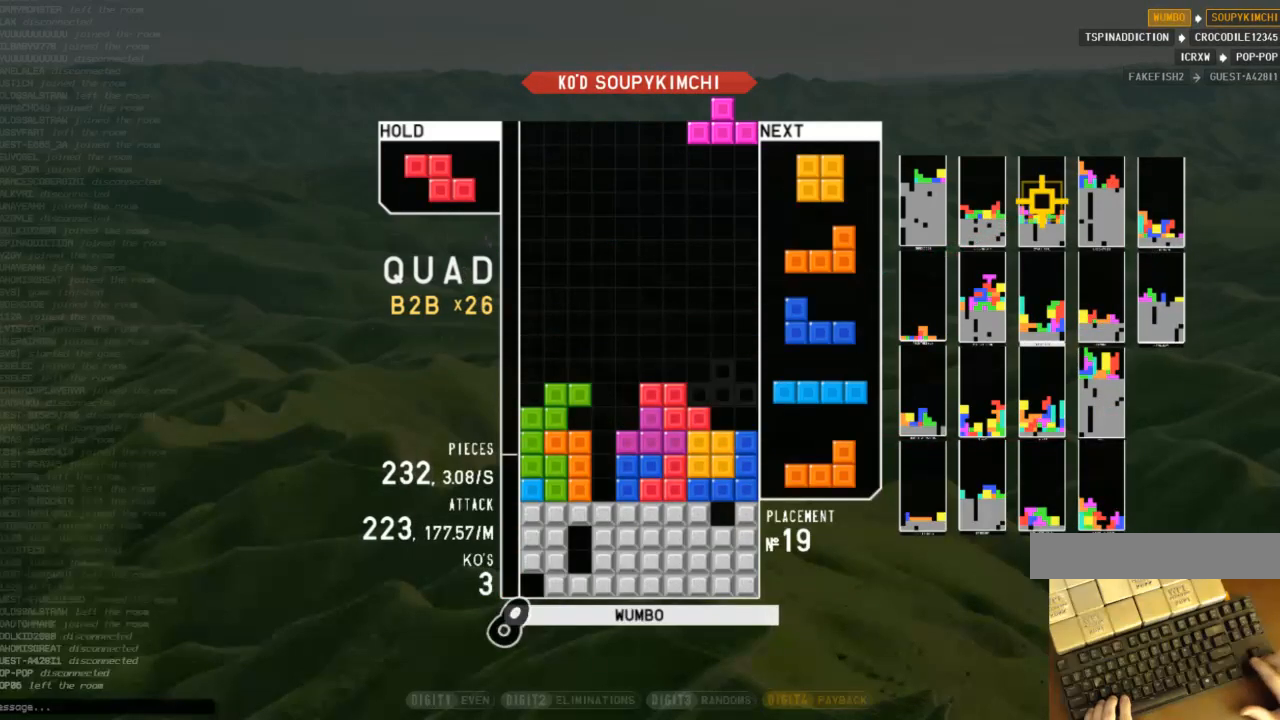
{"keys": ["x"], "events": [[67, "down", "up"], [100, "right", "up"], [167, "c", "up"], [167, "down", "down"], [200, "down", "up"], [233, "c", "down"], [300, "left", "down"], [300, "up", "down"], [333, "c", "up"], [333, "x", "down"], [400, "left", "up"], [433, "x", "up"], [467, "up", "up"], [467, "x", "down"]]}
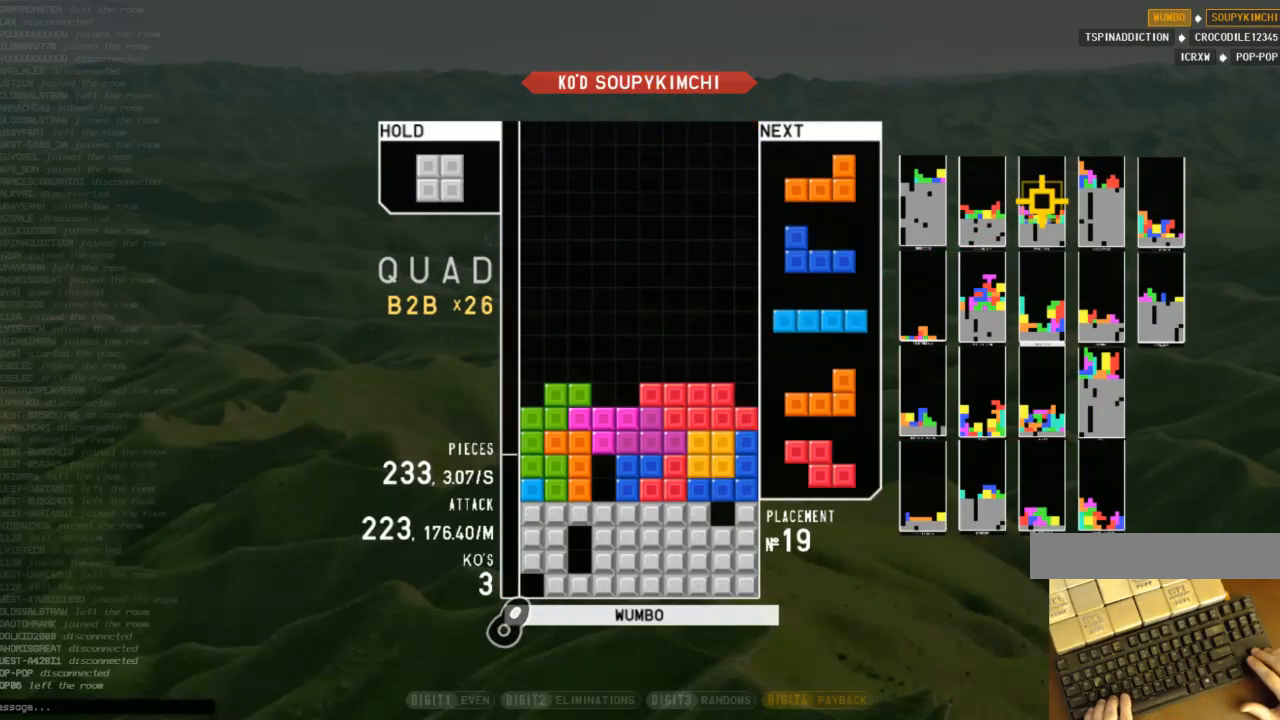
{"keys": ["shift"], "events": [[67, "down", "down"], [133, "left", "down"], [133, "x", "up"], [167, "down", "up"], [267, "shift", "down"], [300, "down", "down"], [300, "left", "up"], [300, "shift", "up"], [367, "right", "down"], [400, "down", "up"], [433, "shift", "down"], [500, "right", "up"]]}
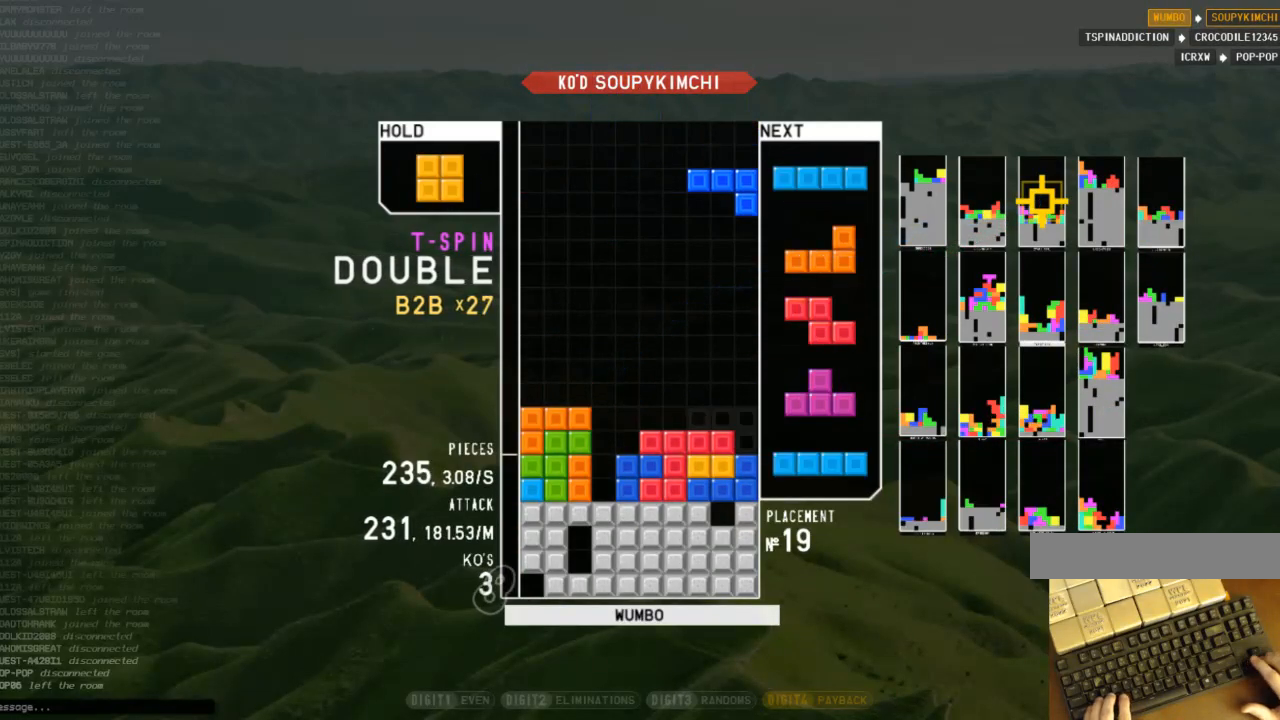
{"keys": ["c", "down"], "events": [[33, "shift", "up"], [100, "down", "down"], [133, "down", "up"], [133, "left", "down"], [200, "c", "down"], [333, "c", "up"], [333, "down", "down"], [333, "left", "up"], [367, "down", "up"], [433, "right", "down"], [433, "shift", "down"], [500, "c", "down"], [500, "down", "down"], [500, "right", "up"], [500, "shift", "up"]]}
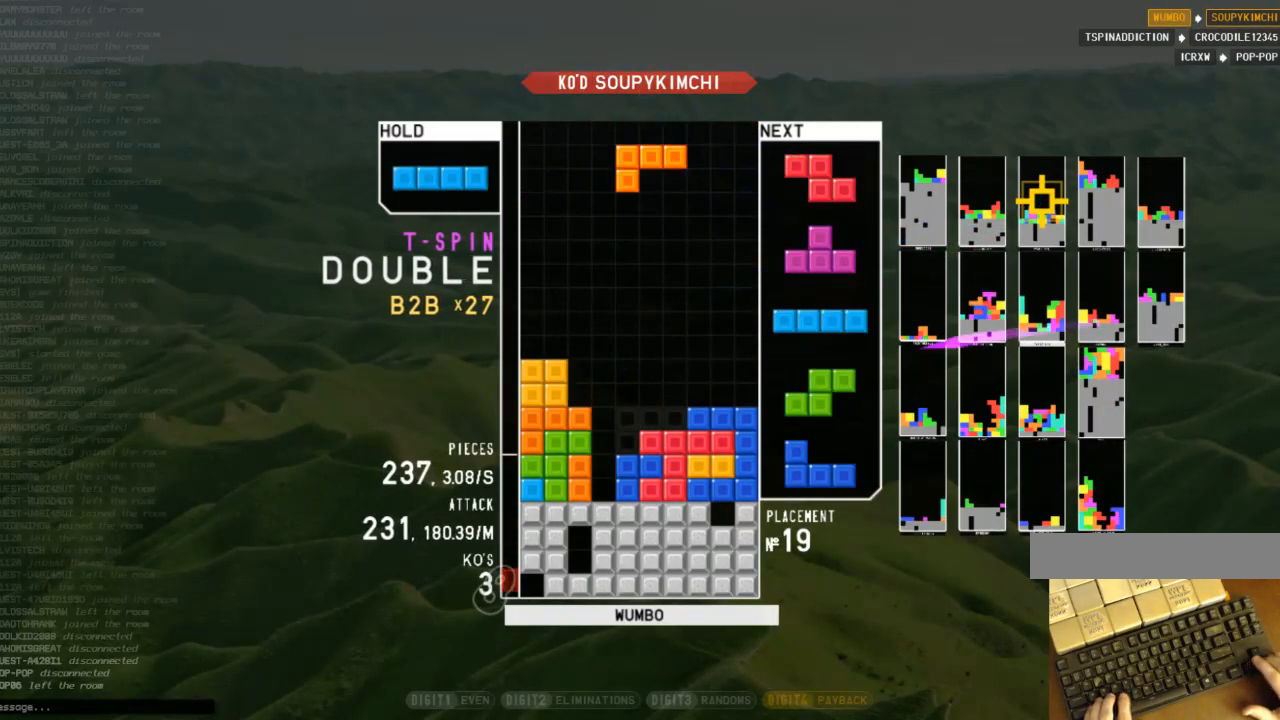
{"keys": ["right"], "events": [[67, "down", "up"], [100, "z", "down"], [167, "c", "up"], [167, "left", "down"], [200, "down", "down"], [200, "left", "up"], [200, "z", "up"], [233, "down", "up"], [300, "c", "down"], [333, "right", "down"], [333, "x", "down"], [400, "c", "up"], [400, "right", "up"], [467, "right", "down"], [467, "x", "up"]]}
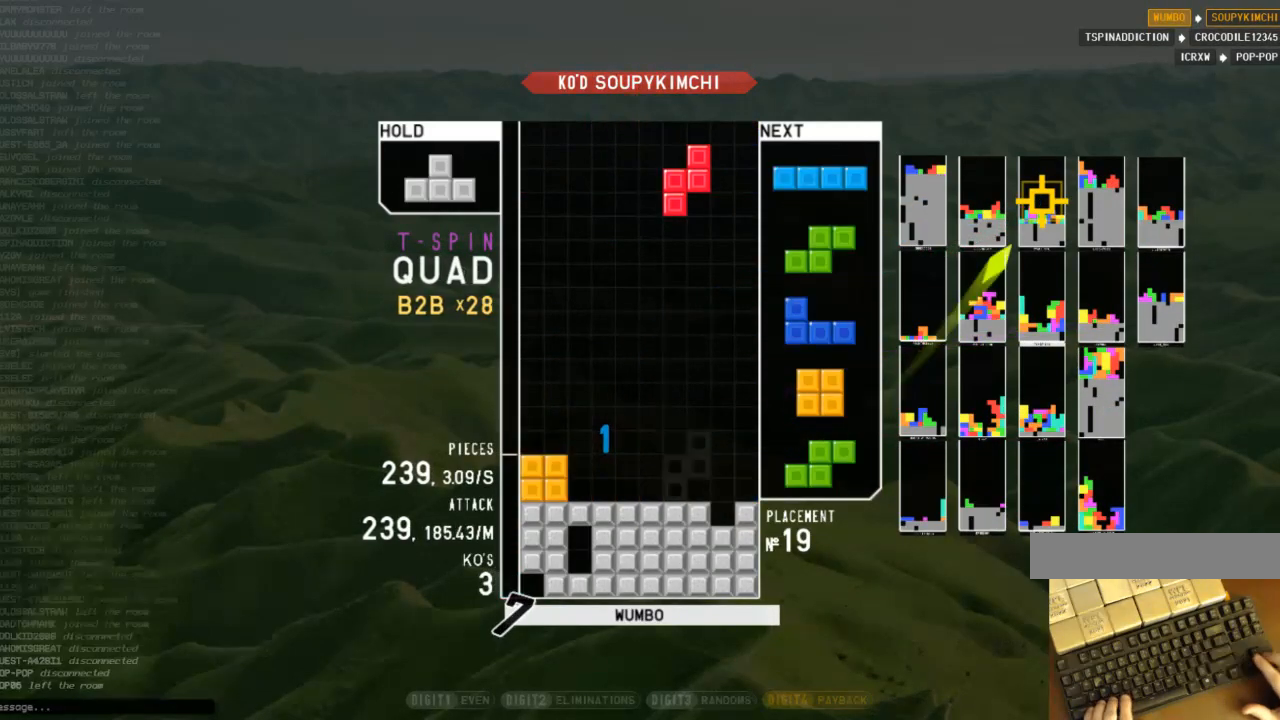
{"keys": [], "events": [[33, "down", "down"], [67, "down", "up"], [133, "c", "down"], [167, "up", "down"], [167, "x", "down"], [200, "c", "up"], [267, "right", "up"], [267, "x", "up"], [300, "x", "down"], [367, "up", "up"], [500, "x", "up"]]}
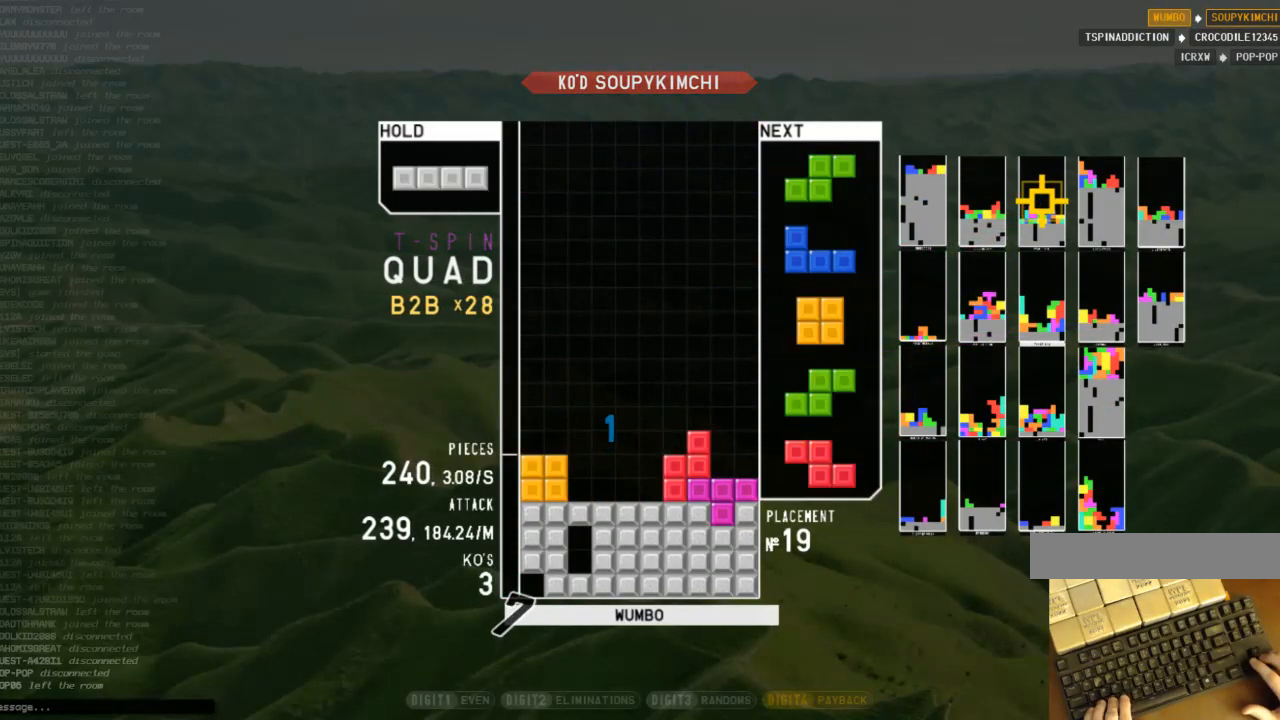
{"keys": ["z"], "events": [[100, "x", "down"], [233, "x", "up"], [333, "x", "down"], [433, "x", "up"], [467, "z", "down"]]}
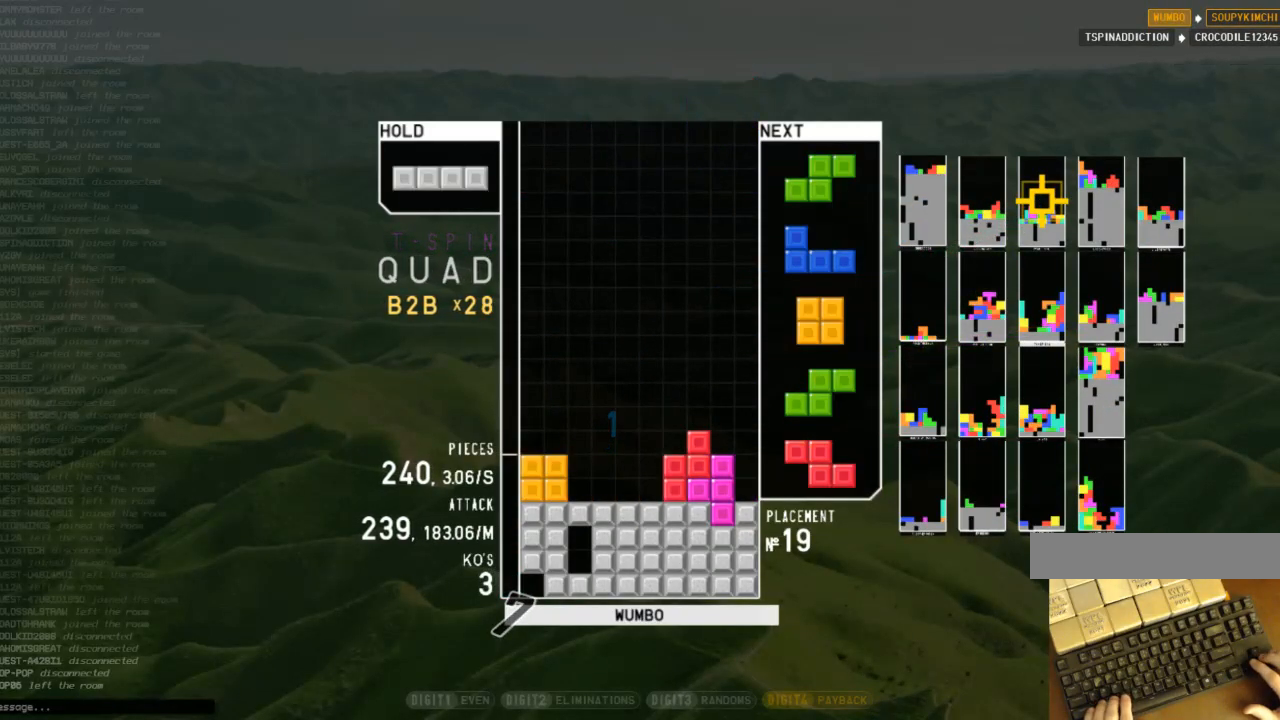
{"keys": ["down", "right"], "events": [[100, "z", "up"], [167, "x", "down"], [233, "x", "up"], [233, "z", "down"], [400, "down", "down"], [400, "z", "up"], [467, "right", "down"]]}
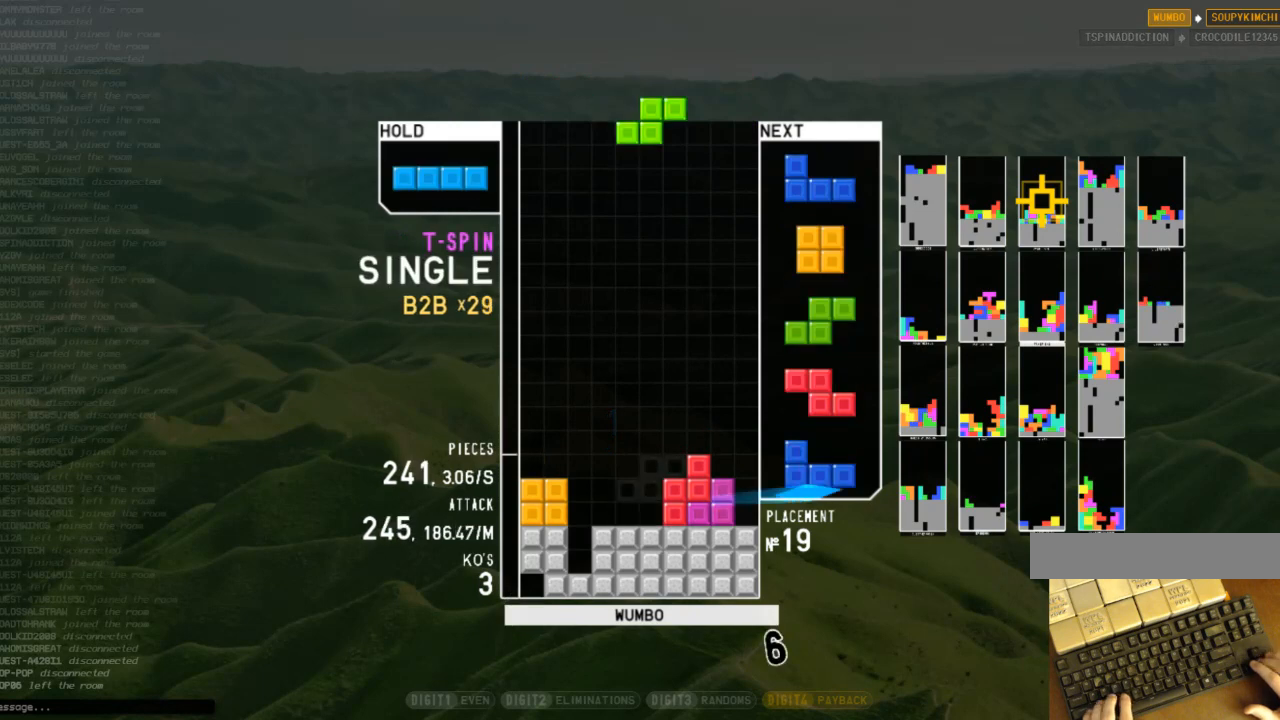
{"keys": ["c"], "events": [[33, "c", "down"], [33, "down", "up"], [67, "x", "down"], [133, "c", "up"], [167, "down", "down"], [167, "x", "up"], [200, "c", "down"], [267, "down", "up"], [300, "c", "up"], [300, "right", "up"], [367, "z", "down"], [400, "down", "down"], [433, "z", "up"], [500, "c", "down"], [500, "down", "up"]]}
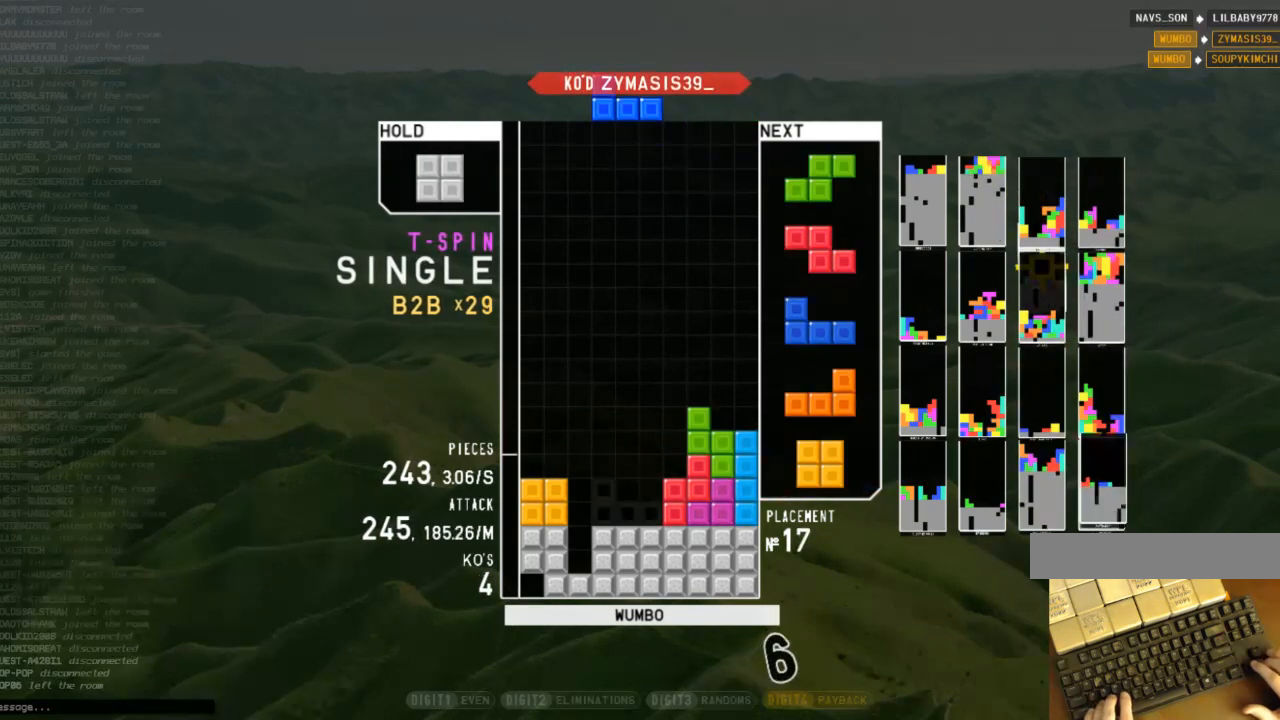
{"keys": [], "events": [[100, "c", "up"], [233, "down", "down"], [267, "down", "up"], [467, "right", "down"], [500, "right", "up"]]}
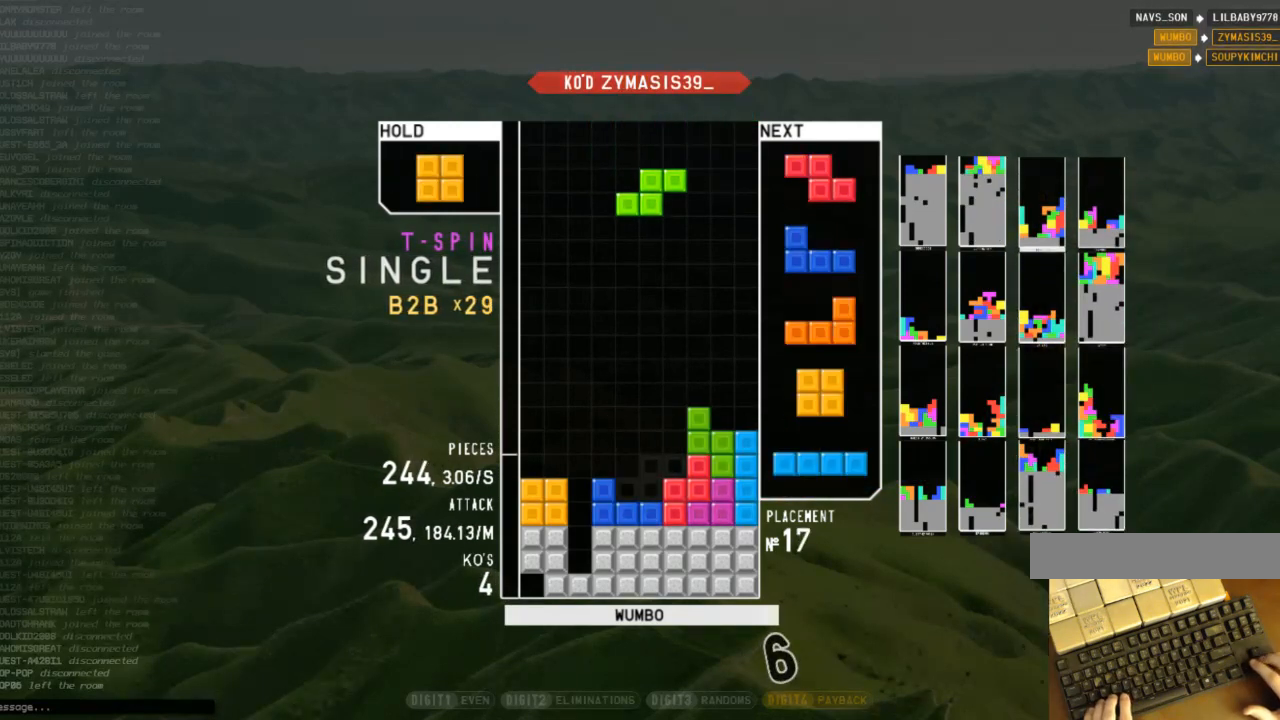
{"keys": ["c"], "events": [[100, "down", "down"], [167, "down", "up"], [233, "c", "down"], [300, "left", "down"], [400, "c", "up"], [400, "down", "down"], [400, "left", "up"], [467, "c", "down"], [467, "down", "up"]]}
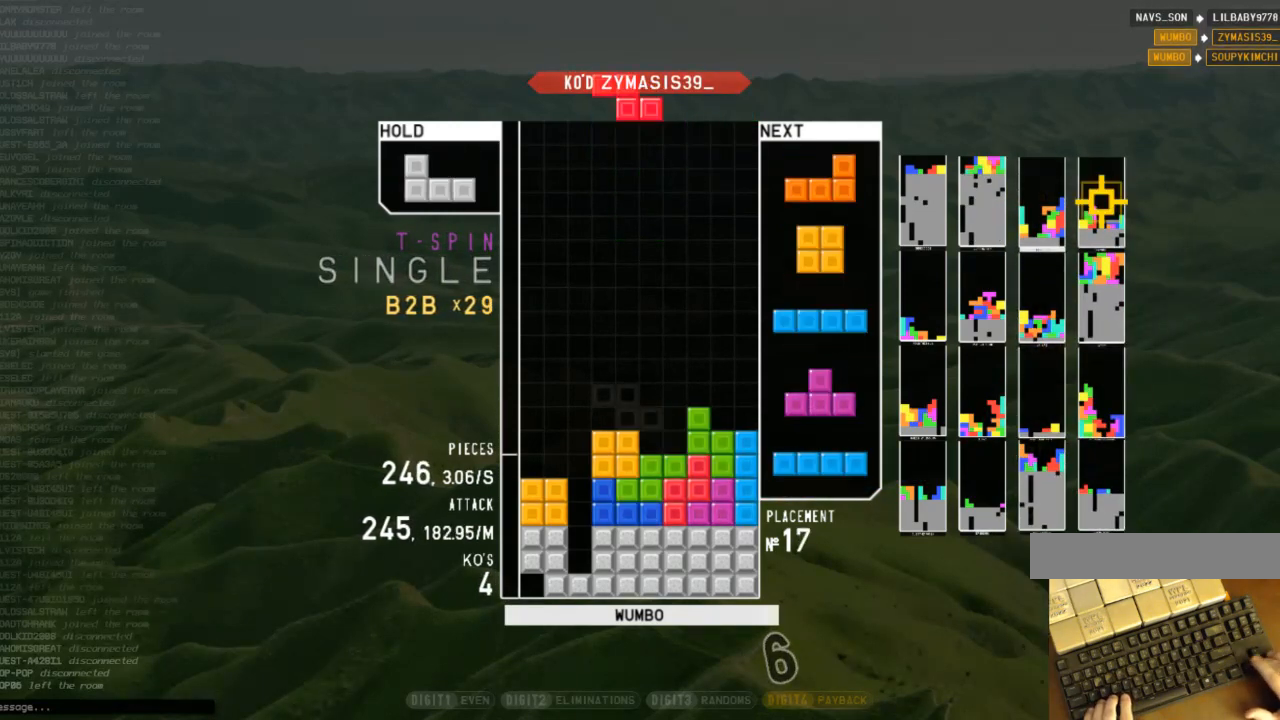
{"keys": ["right"], "events": [[33, "right", "down"], [67, "c", "up"], [133, "down", "down"], [133, "right", "up"], [167, "c", "down"], [167, "down", "up"], [267, "right", "down"], [267, "shift", "down"], [300, "c", "up"], [300, "right", "up"], [400, "down", "down"], [400, "shift", "up"], [467, "right", "down"], [500, "down", "up"]]}
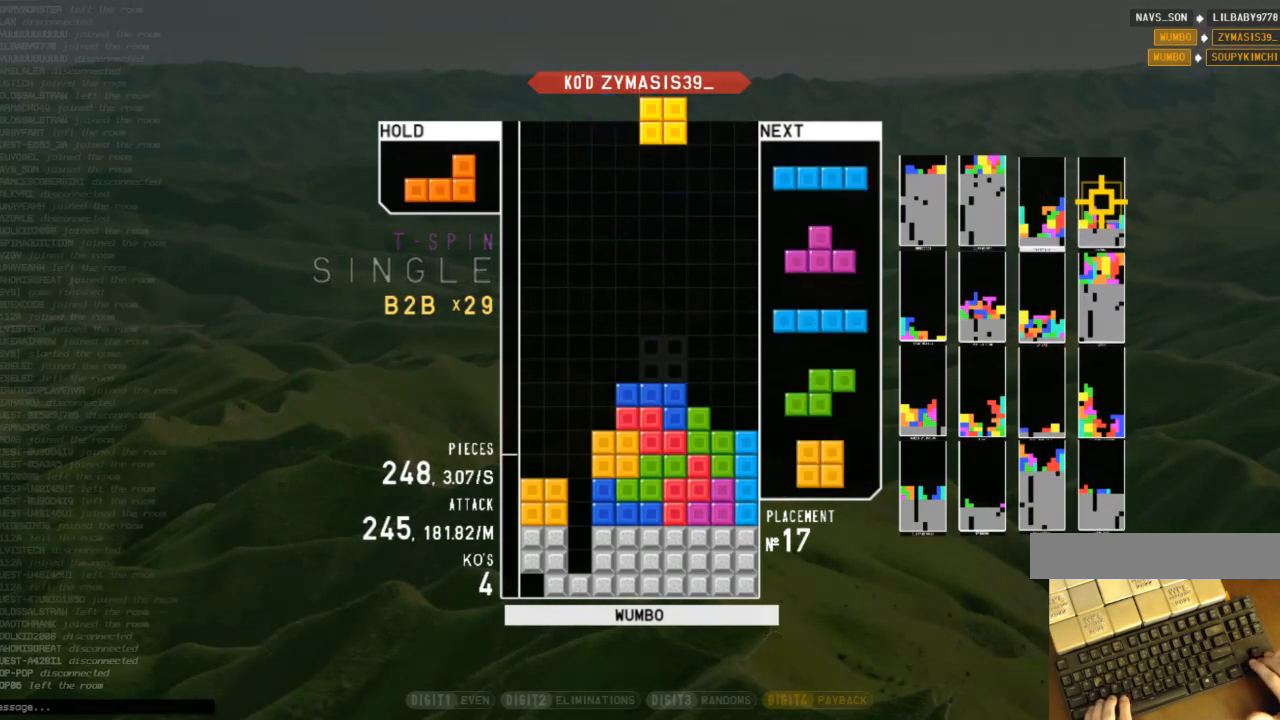
{"keys": ["left"], "events": [[100, "down", "down"], [100, "right", "up"], [133, "left", "down"], [200, "down", "up"], [267, "left", "up"], [333, "x", "down"], [467, "down", "down"], [467, "x", "up"], [500, "down", "up"], [500, "left", "down"]]}
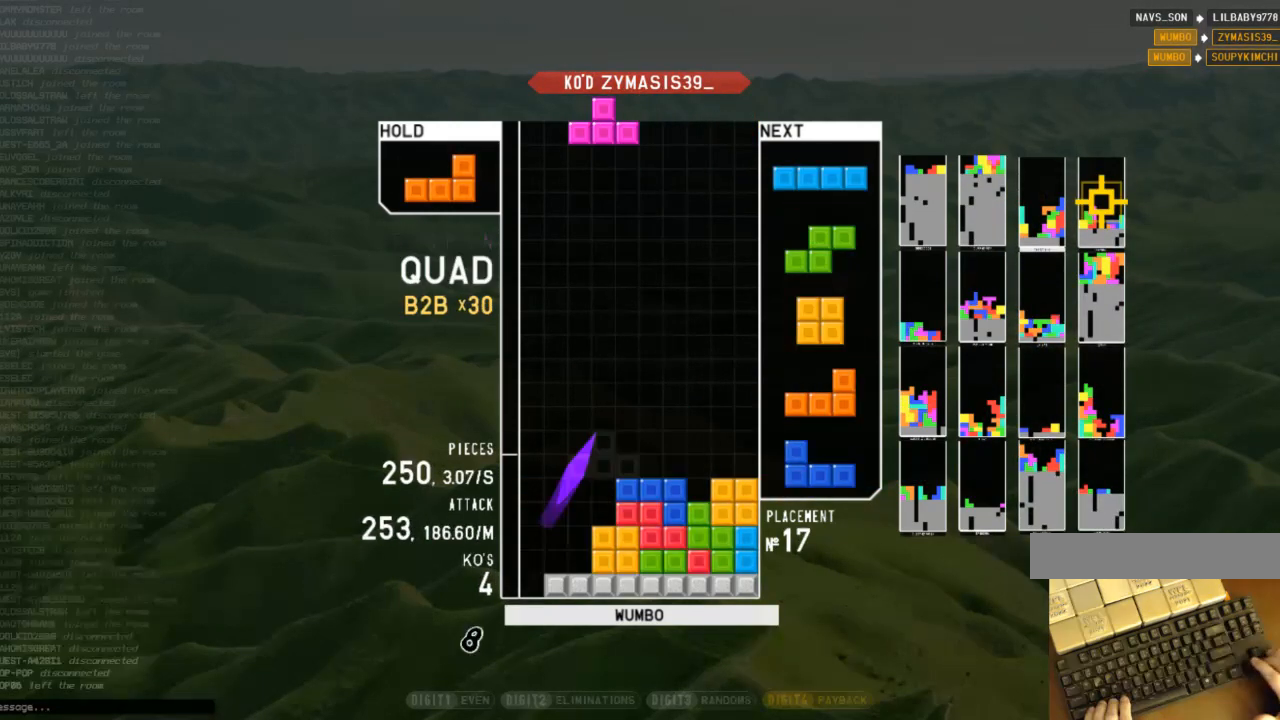
{"keys": ["x"], "events": [[67, "c", "down"], [167, "c", "up"], [167, "left", "up"], [200, "x", "down"], [233, "down", "down"], [300, "down", "up"], [300, "x", "up"], [333, "c", "down"], [400, "left", "down"], [400, "x", "down"], [433, "c", "up"], [433, "left", "up"]]}
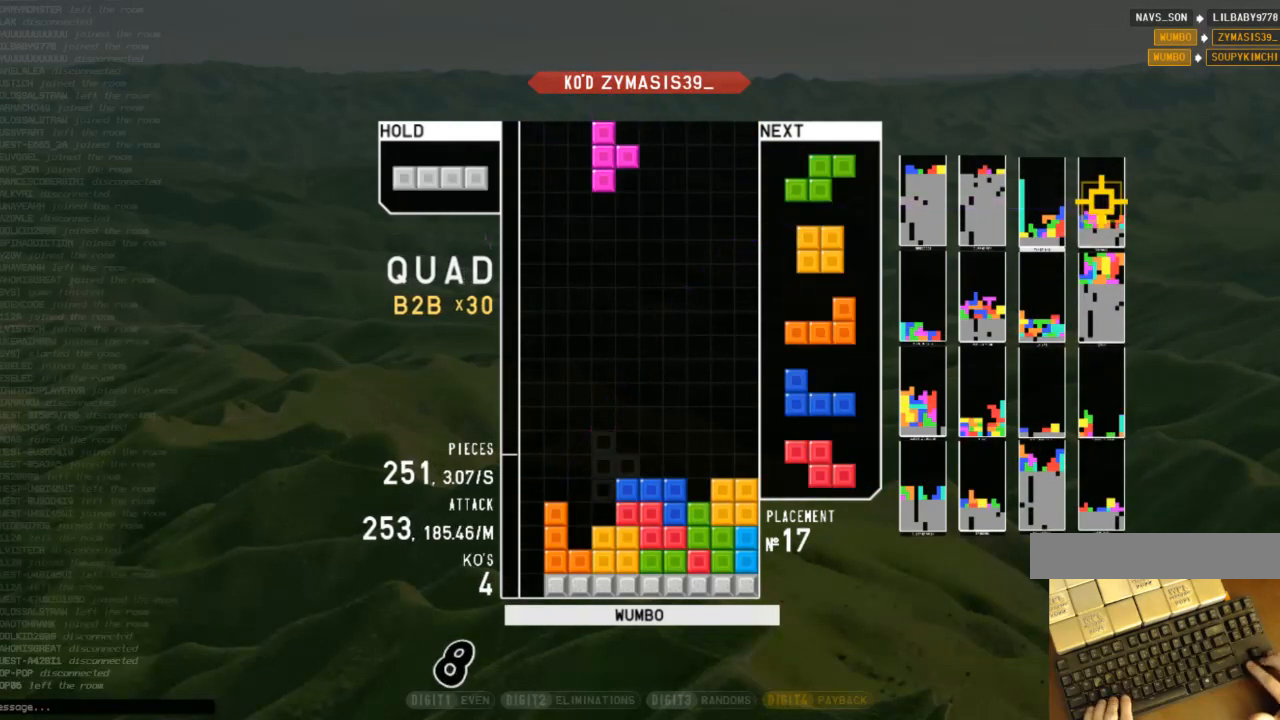
{"keys": [], "events": [[33, "down", "down"], [33, "left", "down"], [33, "x", "up"], [133, "c", "down"], [133, "down", "up"], [200, "z", "down"], [267, "c", "up"], [267, "left", "up"], [367, "z", "up"]]}
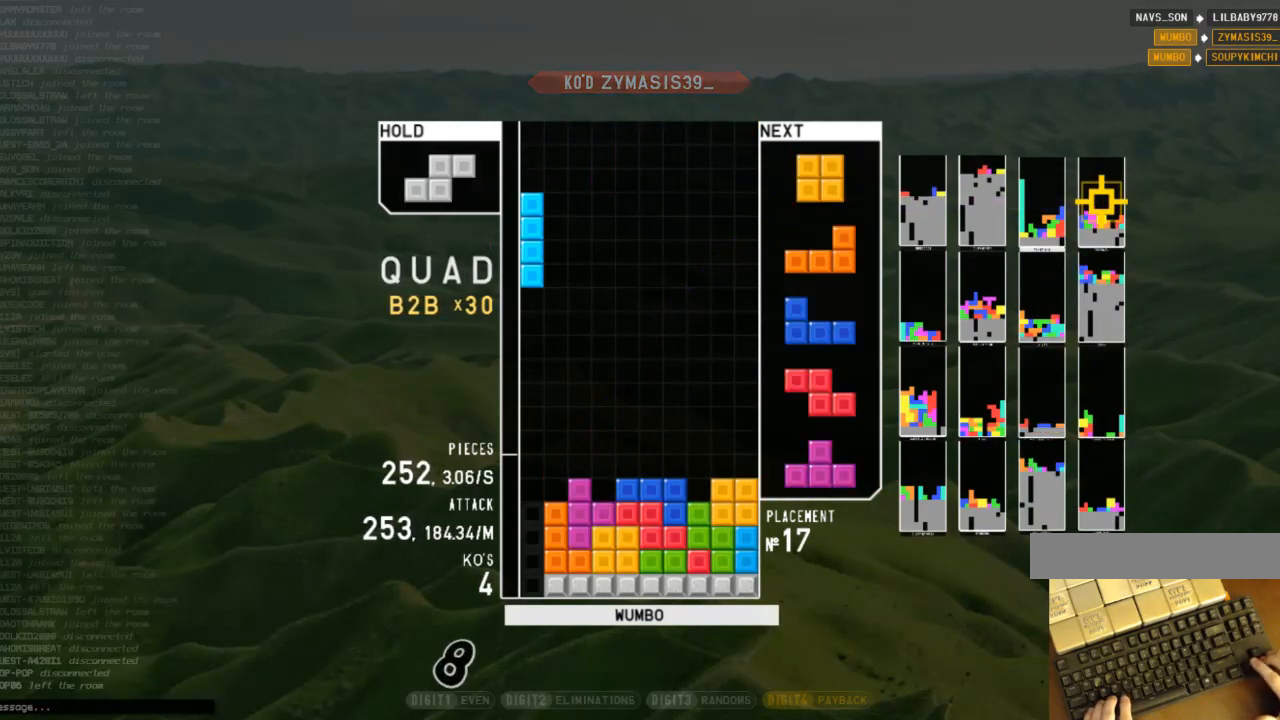
{"keys": ["c"], "events": [[33, "down", "down"], [100, "left", "down"], [133, "down", "up"], [233, "left", "up"], [333, "down", "down"], [367, "down", "up"], [467, "c", "down"]]}
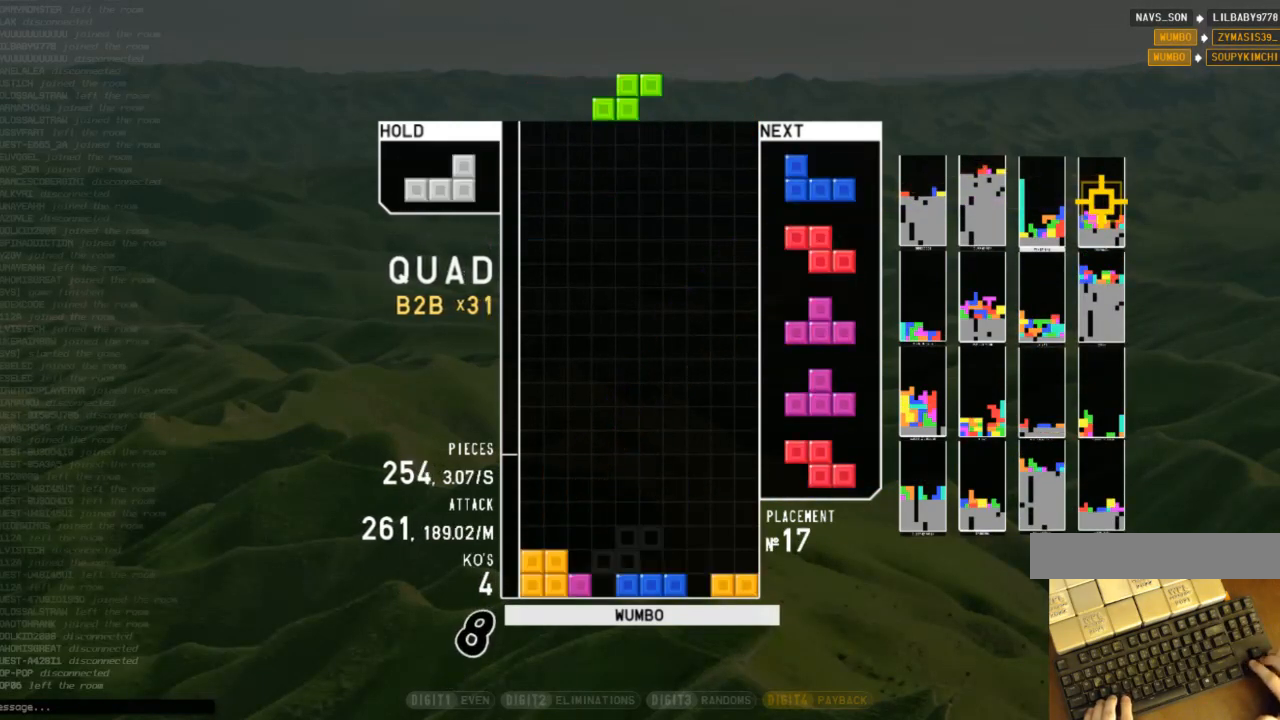
{"keys": ["shift"], "events": [[67, "c", "up"], [67, "x", "down"], [167, "x", "up"], [233, "down", "down"], [333, "c", "down"], [333, "right", "down"], [400, "down", "up"], [433, "shift", "down"], [467, "c", "up"], [467, "right", "up"]]}
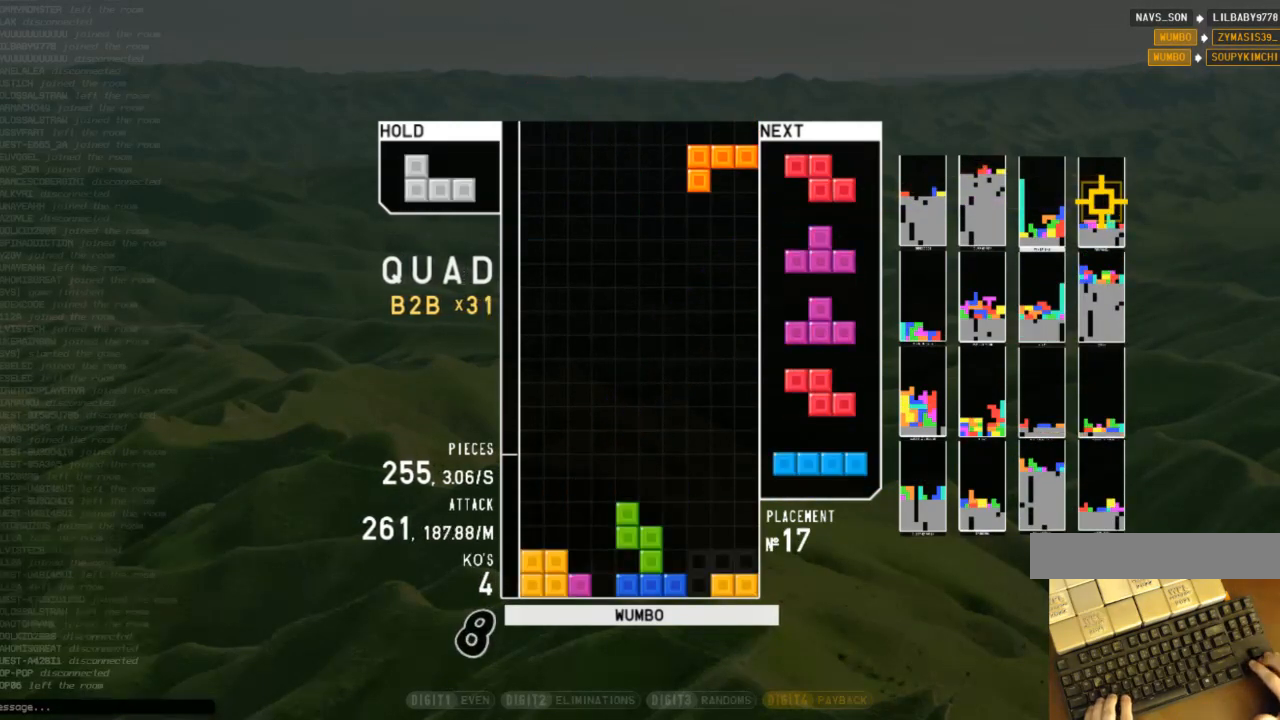
{"keys": ["down"], "events": [[33, "down", "down"], [33, "shift", "up"], [133, "down", "up"], [133, "x", "down"], [167, "right", "down"], [200, "right", "up"], [267, "right", "down"], [267, "x", "up"], [300, "down", "down"], [367, "c", "down"], [400, "down", "up"], [433, "z", "down"], [500, "c", "up"], [500, "down", "down"], [500, "right", "up"], [500, "z", "up"]]}
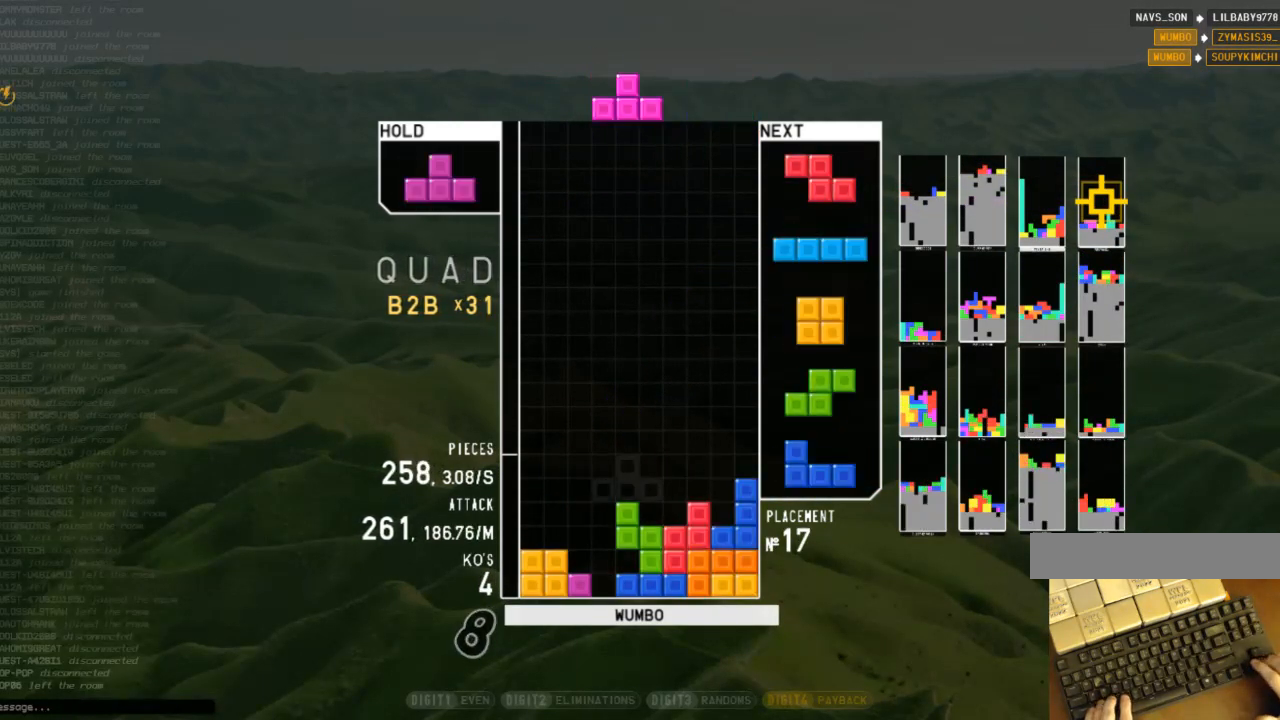
{"keys": [], "events": [[33, "down", "up"], [100, "c", "down"], [133, "left", "down"], [133, "up", "down"], [133, "z", "down"], [200, "c", "up"], [233, "left", "up"], [267, "z", "up"], [333, "z", "down"], [367, "up", "up"], [467, "down", "down"], [467, "z", "up"], [500, "down", "up"]]}
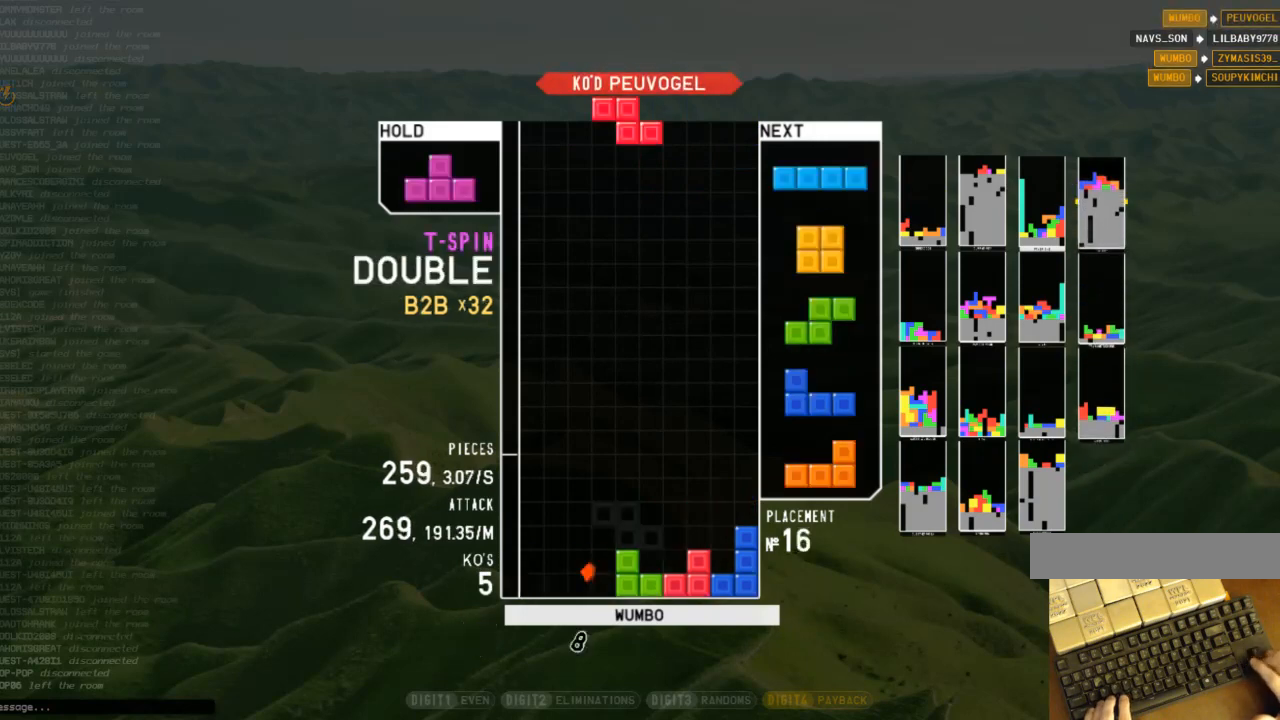
{"keys": ["left"], "events": [[67, "right", "down"], [100, "down", "down"], [167, "down", "up"], [167, "left", "down"], [167, "right", "up"], [300, "z", "down"], [400, "down", "down"], [433, "z", "up"], [467, "down", "up"]]}
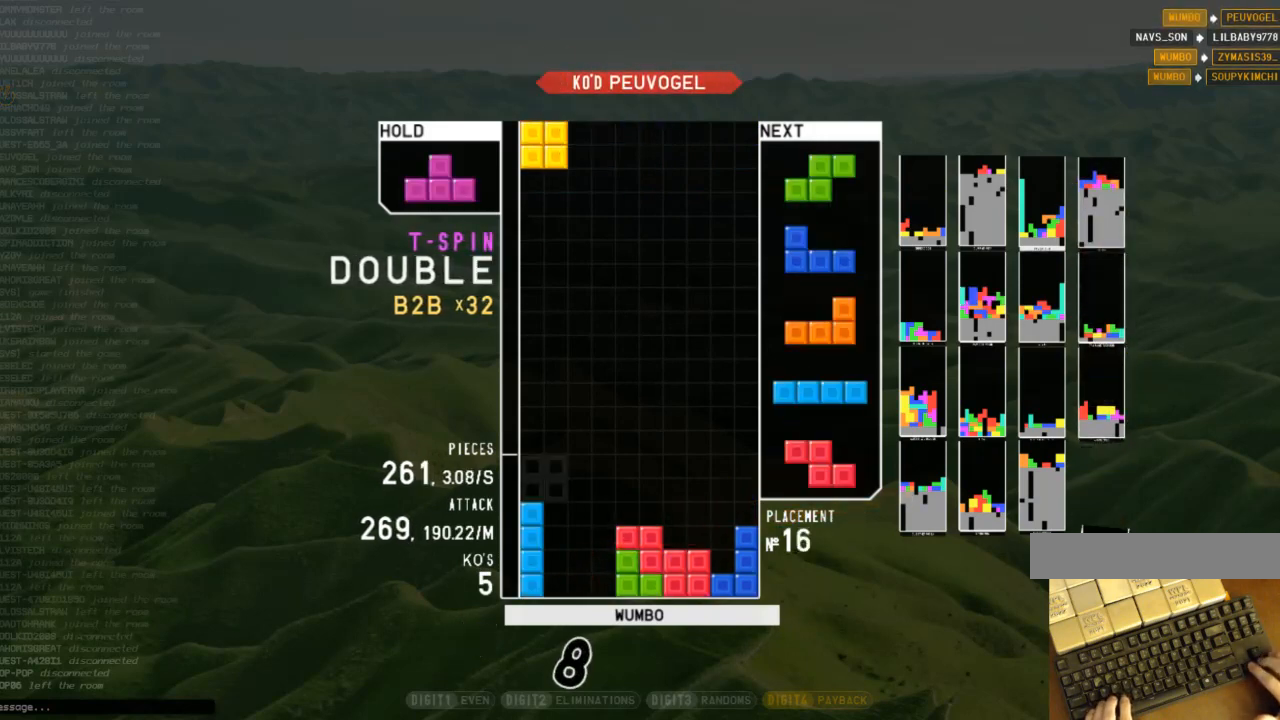
{"keys": ["shift"], "events": [[33, "left", "up"], [33, "right", "down"], [67, "down", "down"], [167, "down", "up"], [200, "right", "up"], [267, "z", "down"], [300, "down", "down"], [367, "down", "up"], [367, "z", "up"], [467, "right", "down"], [467, "shift", "down"], [500, "right", "up"]]}
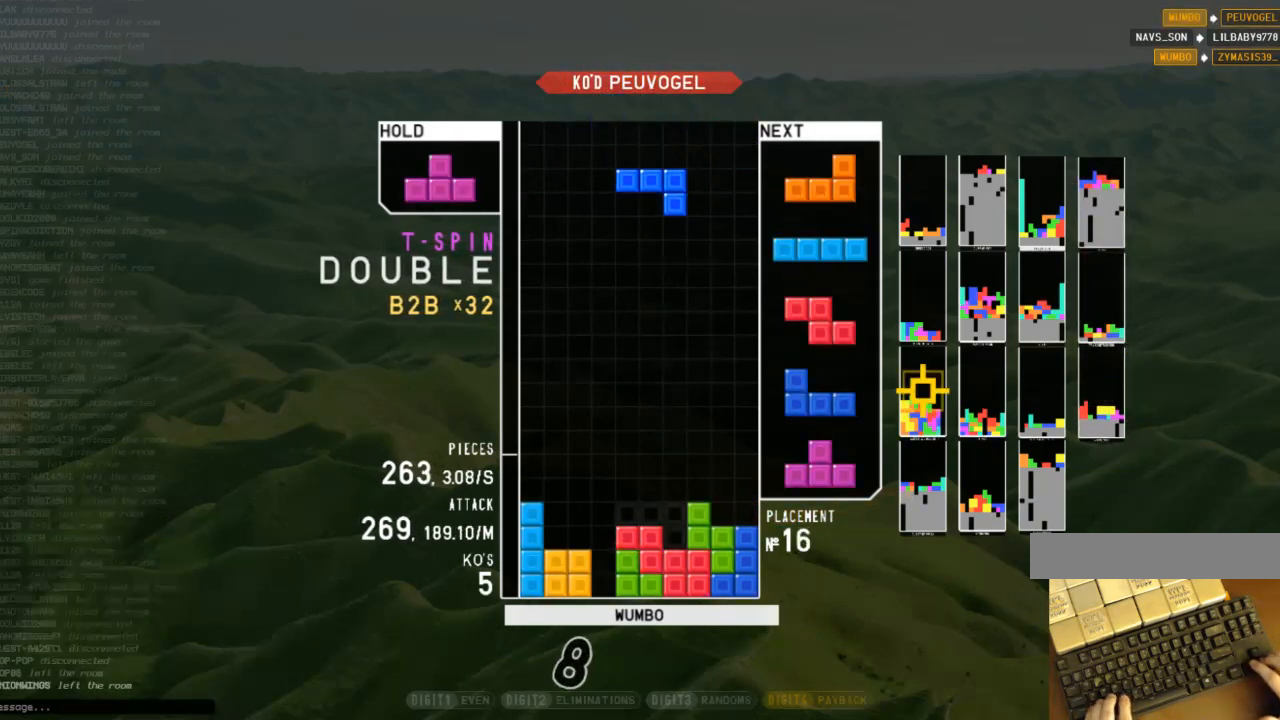
{"keys": ["c", "right"], "events": [[33, "down", "down"], [33, "shift", "up"], [133, "down", "up"], [133, "left", "down"], [267, "left", "up"], [467, "c", "down"], [500, "right", "down"]]}
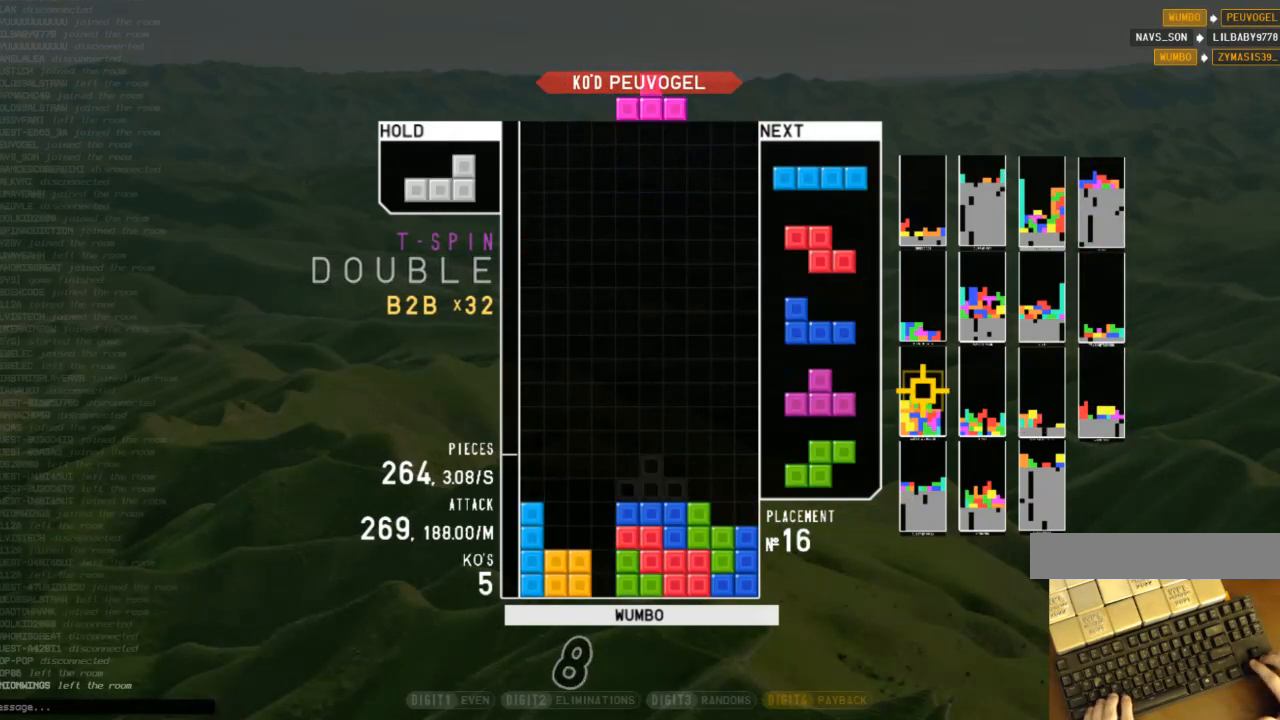
{"keys": ["right", "x"], "events": [[100, "c", "up"], [200, "right", "up"], [300, "z", "down"], [333, "down", "down"], [400, "right", "down"], [400, "z", "up"], [433, "down", "up"], [467, "x", "down"]]}
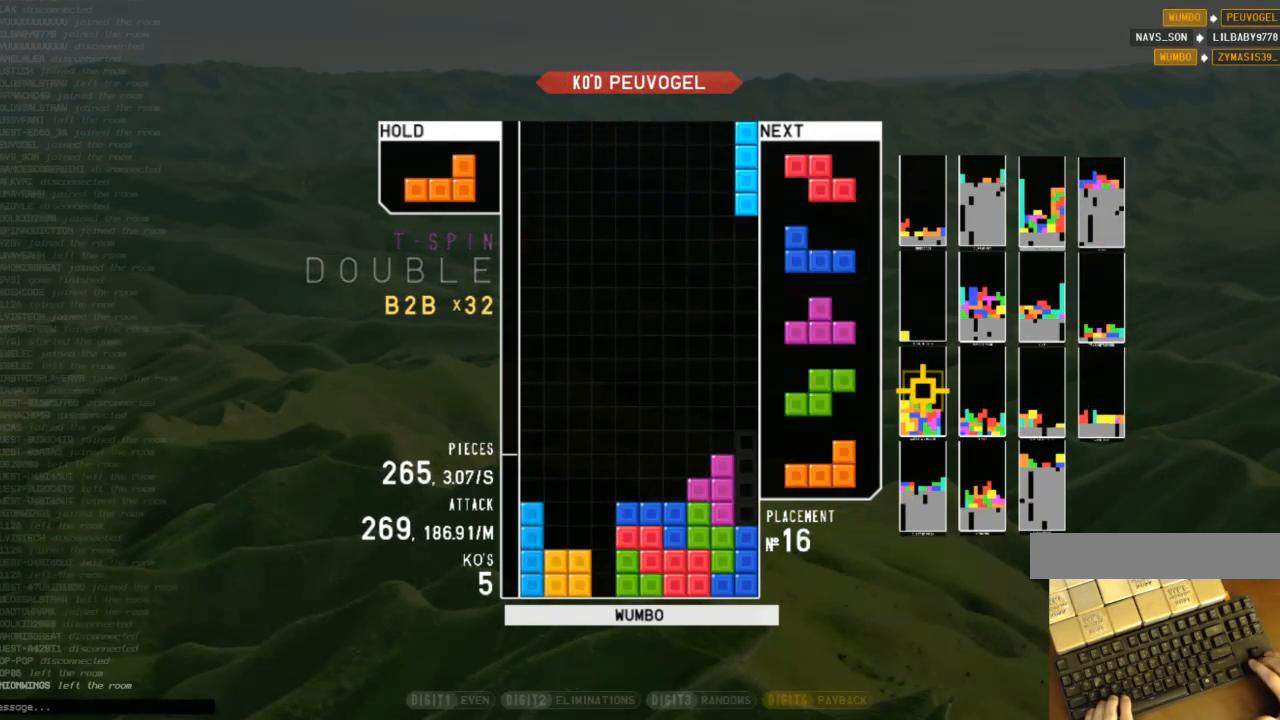
{"keys": [], "events": [[67, "right", "up"], [67, "x", "up"], [133, "down", "down"], [167, "down", "up"], [200, "c", "down"], [267, "right", "down"], [300, "c", "up"], [367, "right", "up"]]}
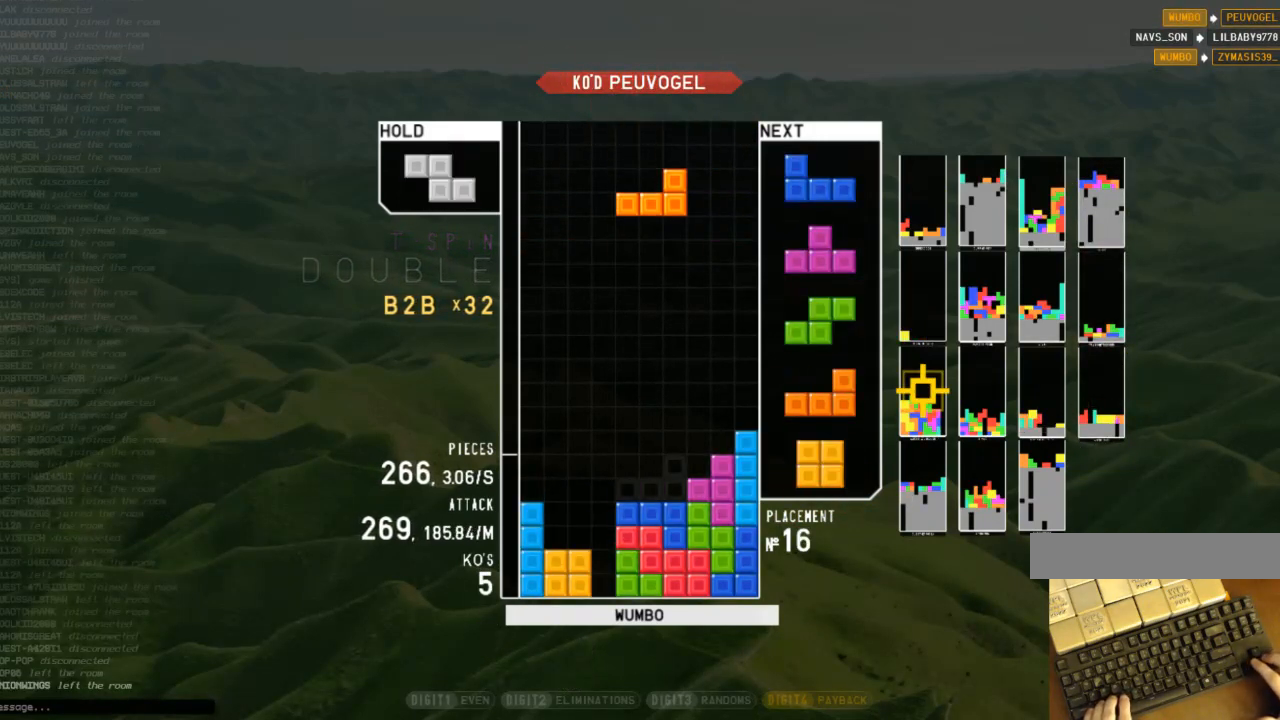
{"keys": [], "events": [[233, "x", "down"], [433, "x", "up"]]}